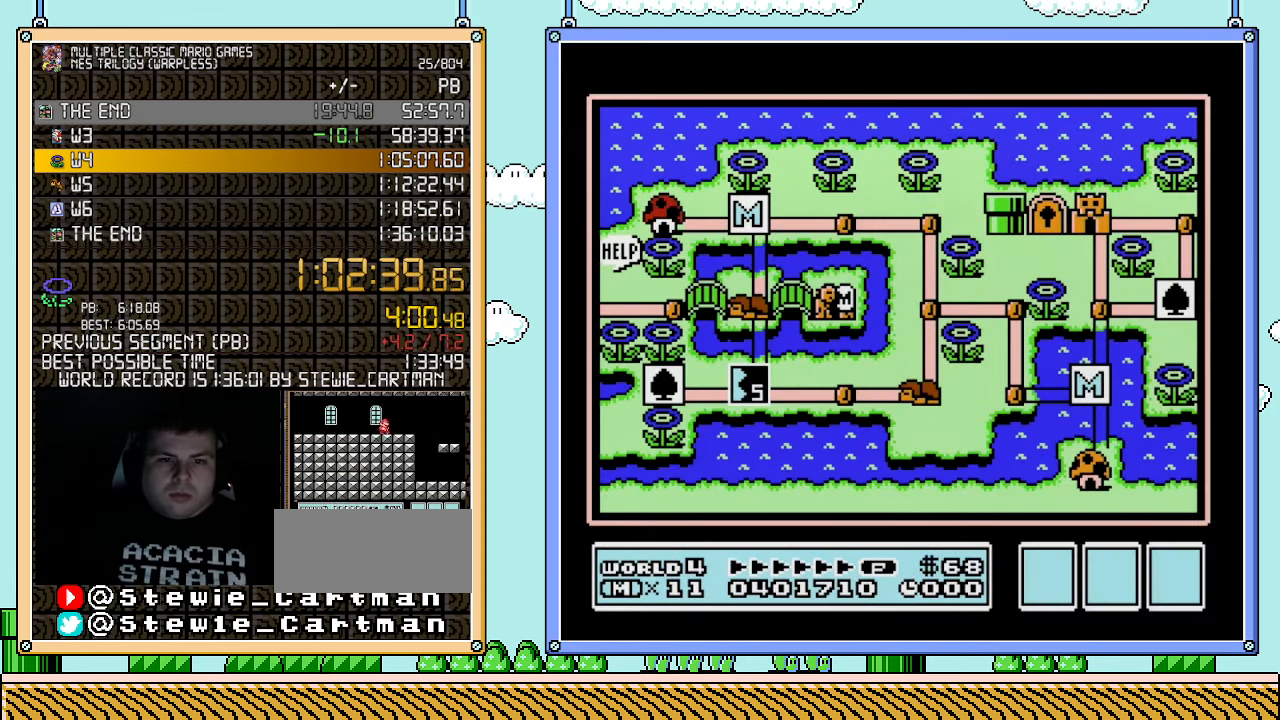
Gameplay with a controller (Nintendo layout); each line is a JSON object with the inputs held at the frame after it. "events" lists button and stick changes between this image and that frame as [ms after this image, input, new state], when the widget could be followed in between. Not read: L3 R3.
{"buttons": ["DPAD_LEFT"], "events": [[500, "DPAD_LEFT", "down"]]}
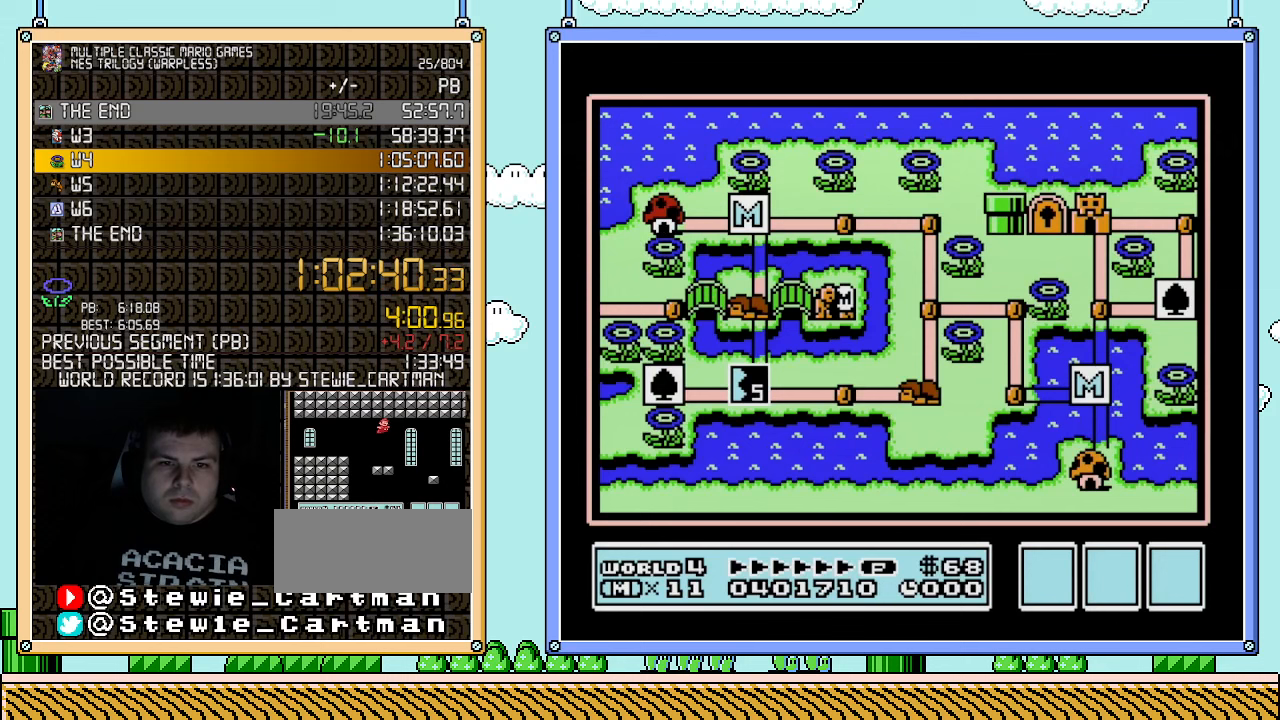
{"buttons": ["DPAD_LEFT"], "events": []}
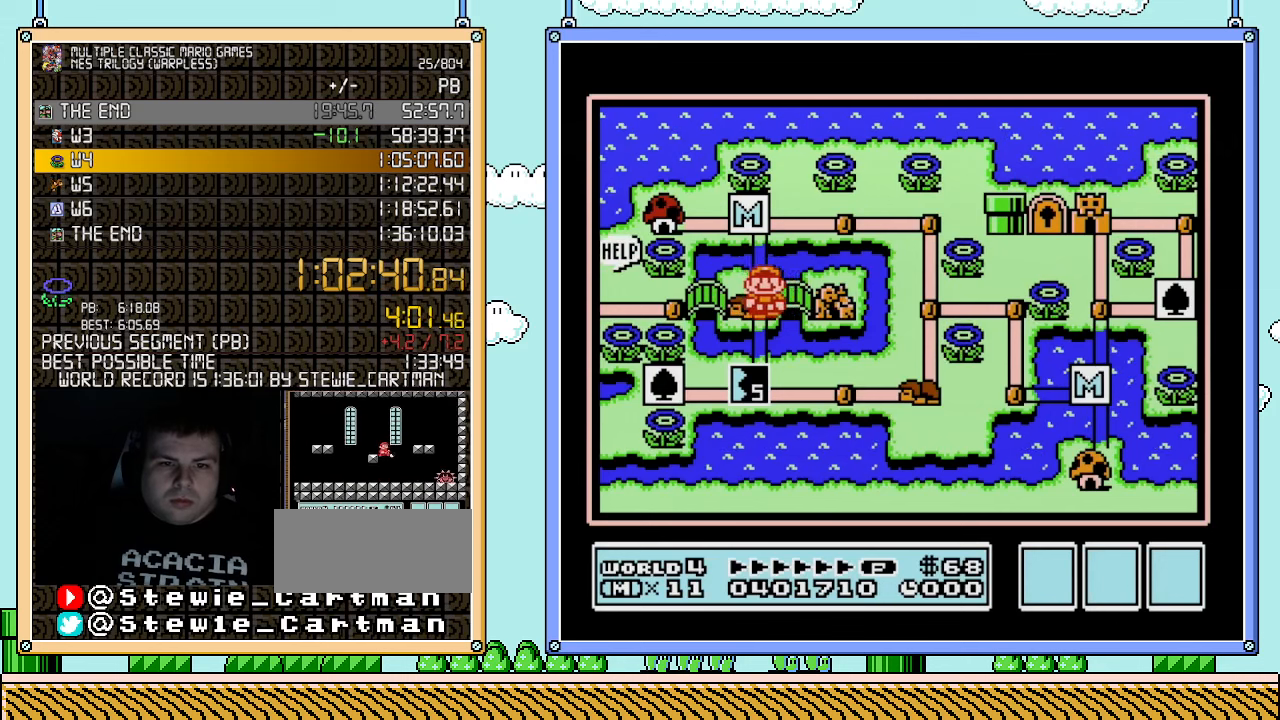
{"buttons": ["DPAD_LEFT"], "events": [[117, "DPAD_LEFT", "up"], [217, "DPAD_LEFT", "down"], [350, "DPAD_LEFT", "up"], [500, "DPAD_LEFT", "down"]]}
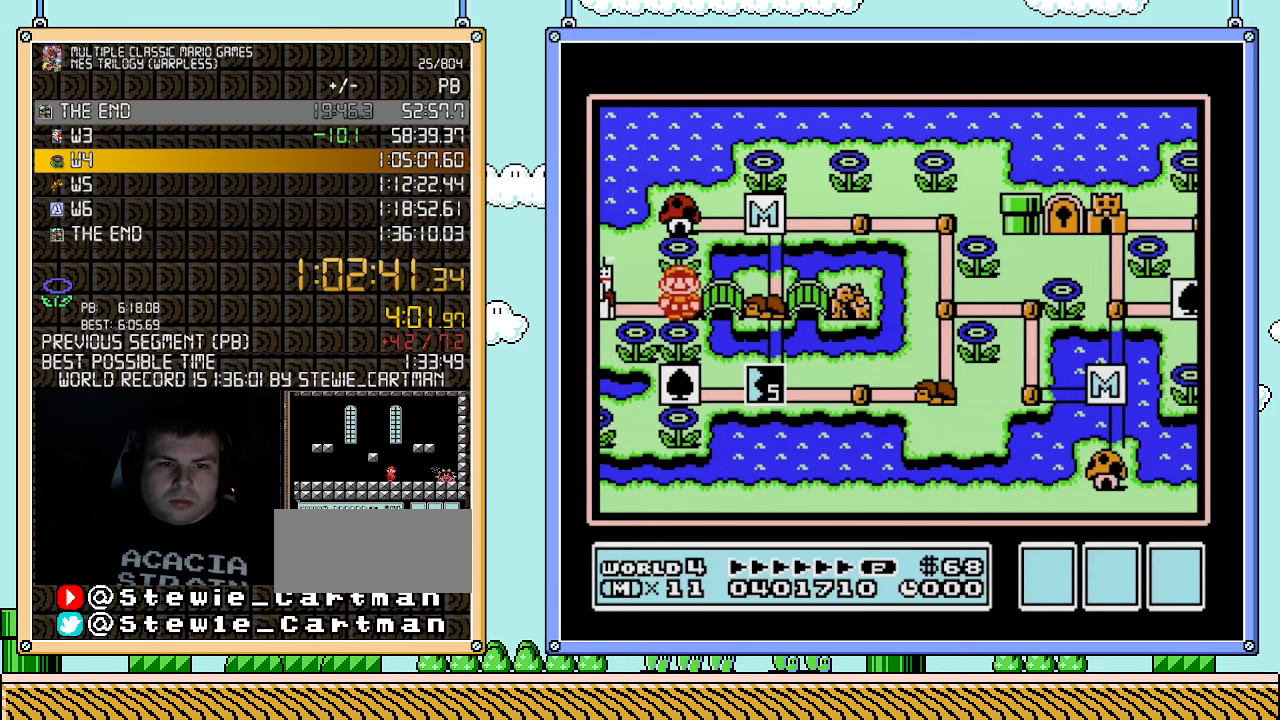
{"buttons": ["DPAD_LEFT"], "events": []}
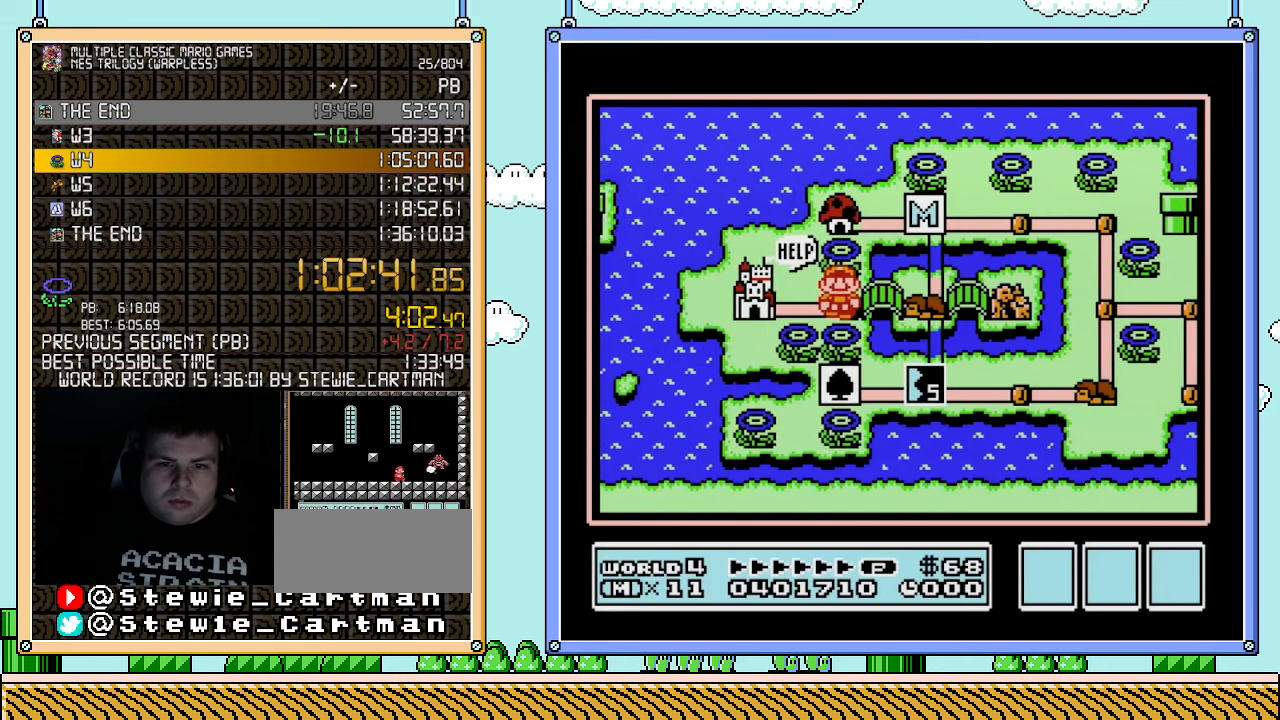
{"buttons": ["DPAD_LEFT"], "events": []}
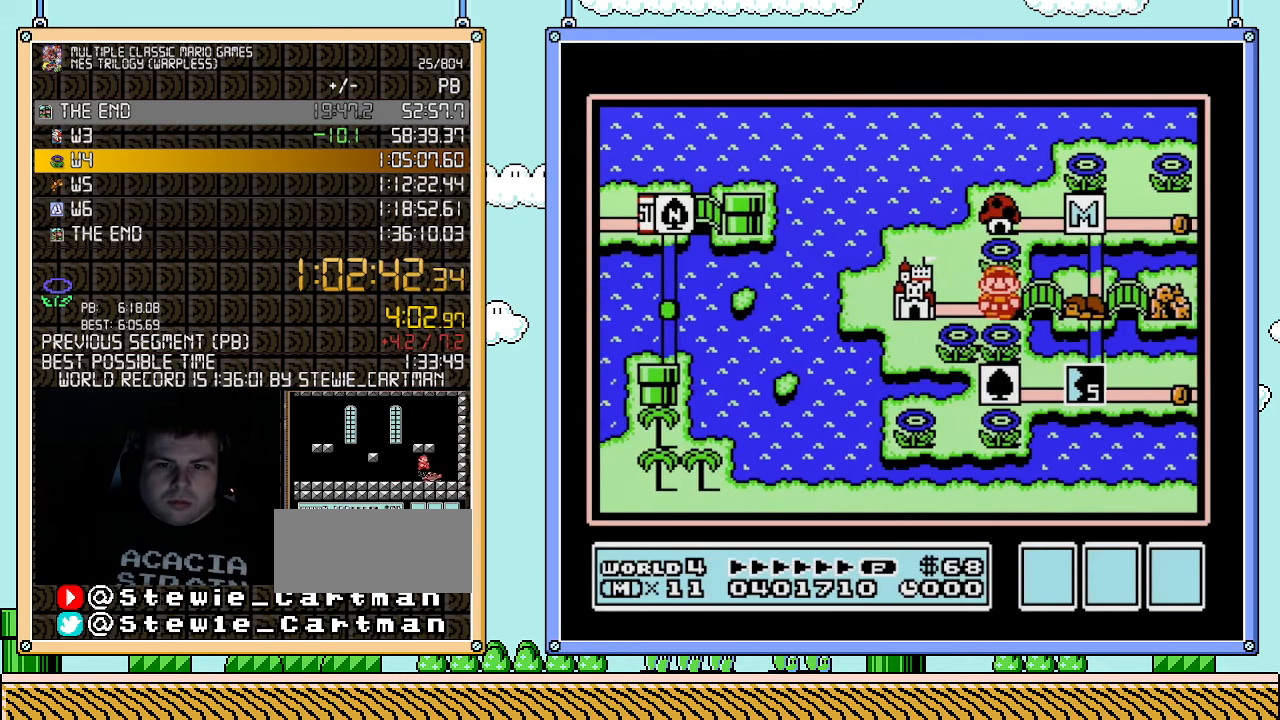
{"buttons": ["DPAD_LEFT"], "events": []}
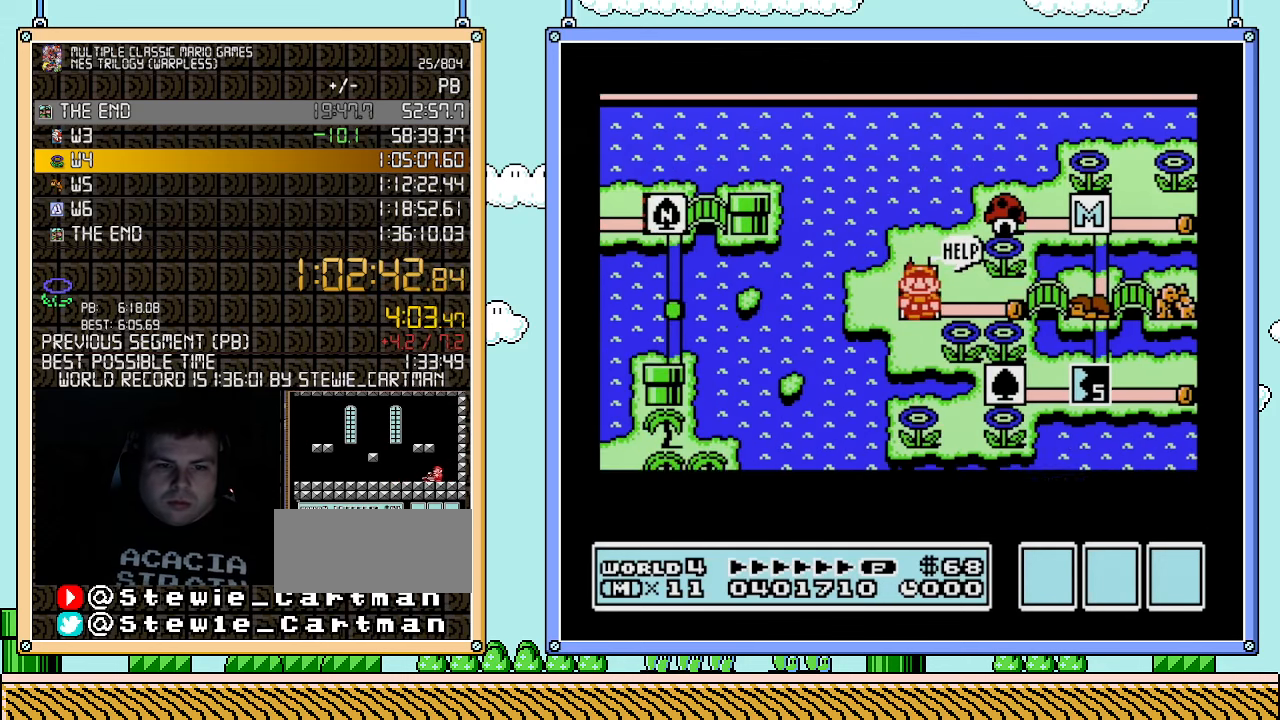
{"buttons": ["DPAD_LEFT"], "events": []}
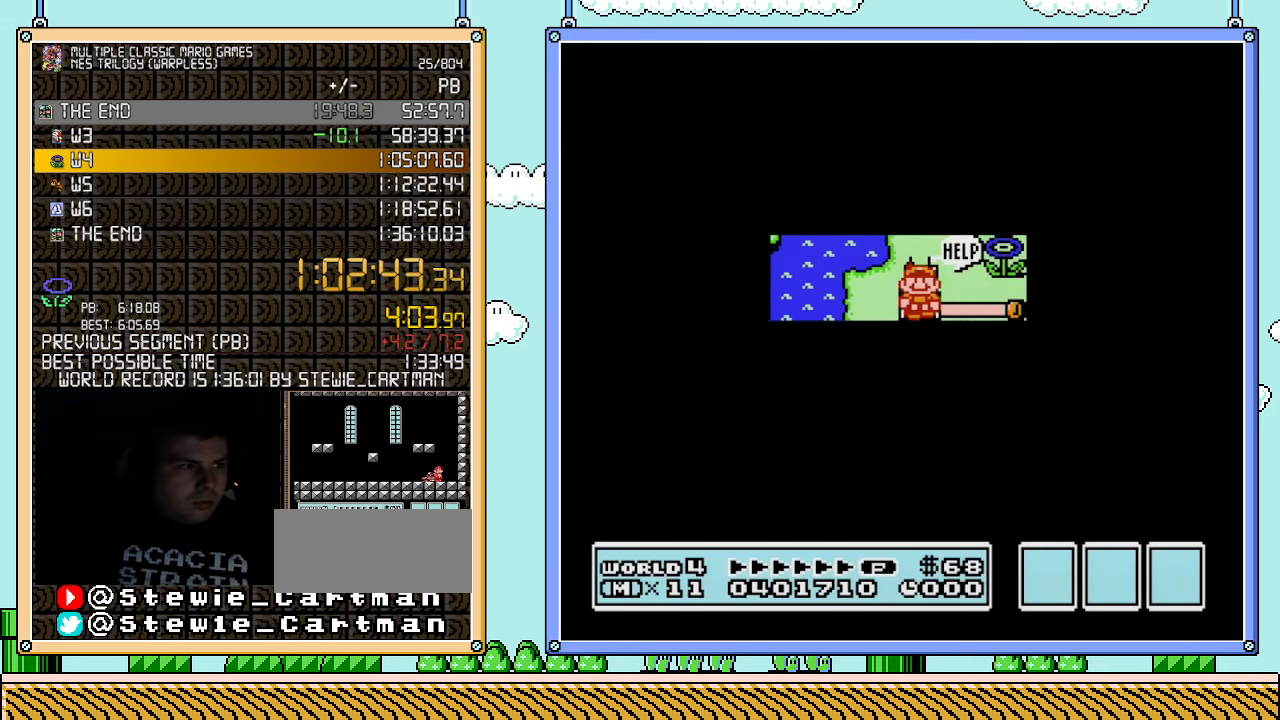
{"buttons": [], "events": [[367, "A", "down"], [433, "DPAD_LEFT", "up"], [500, "A", "up"]]}
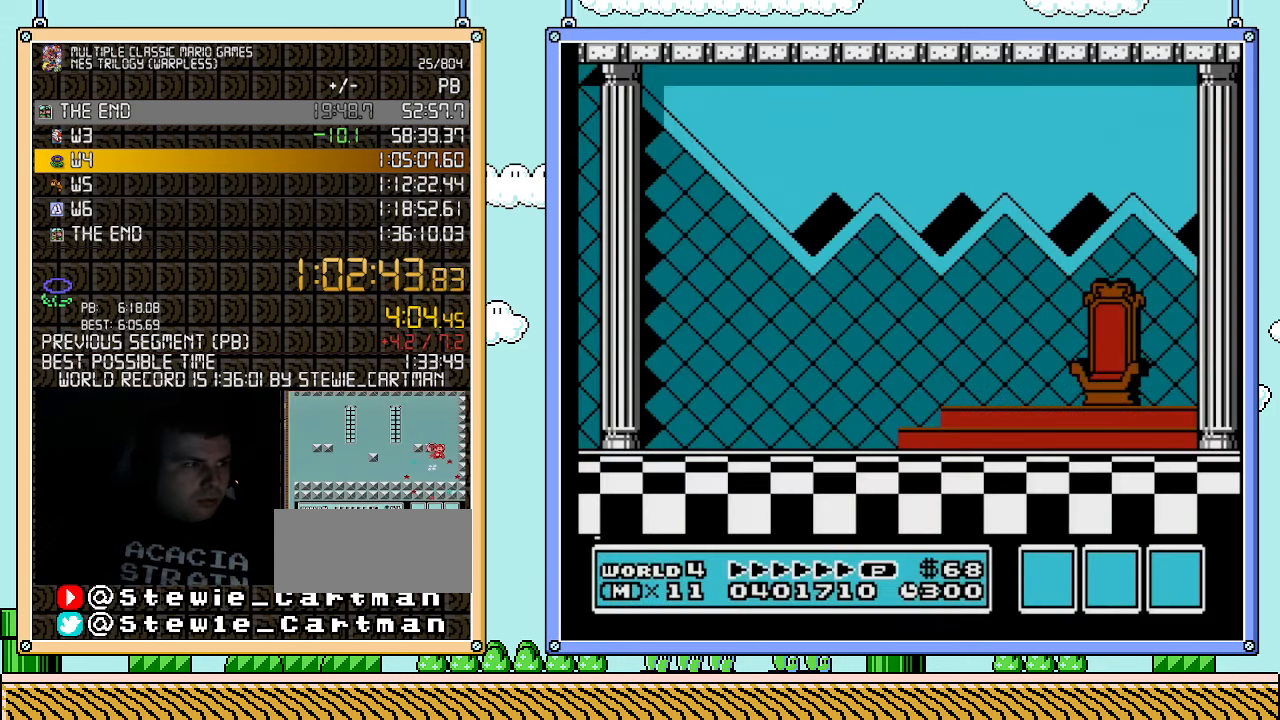
{"buttons": [], "events": [[33, "A", "down"], [117, "A", "up"], [150, "A", "down"], [217, "A", "up"], [283, "A", "down"], [350, "A", "up"], [400, "A", "down"], [467, "A", "up"]]}
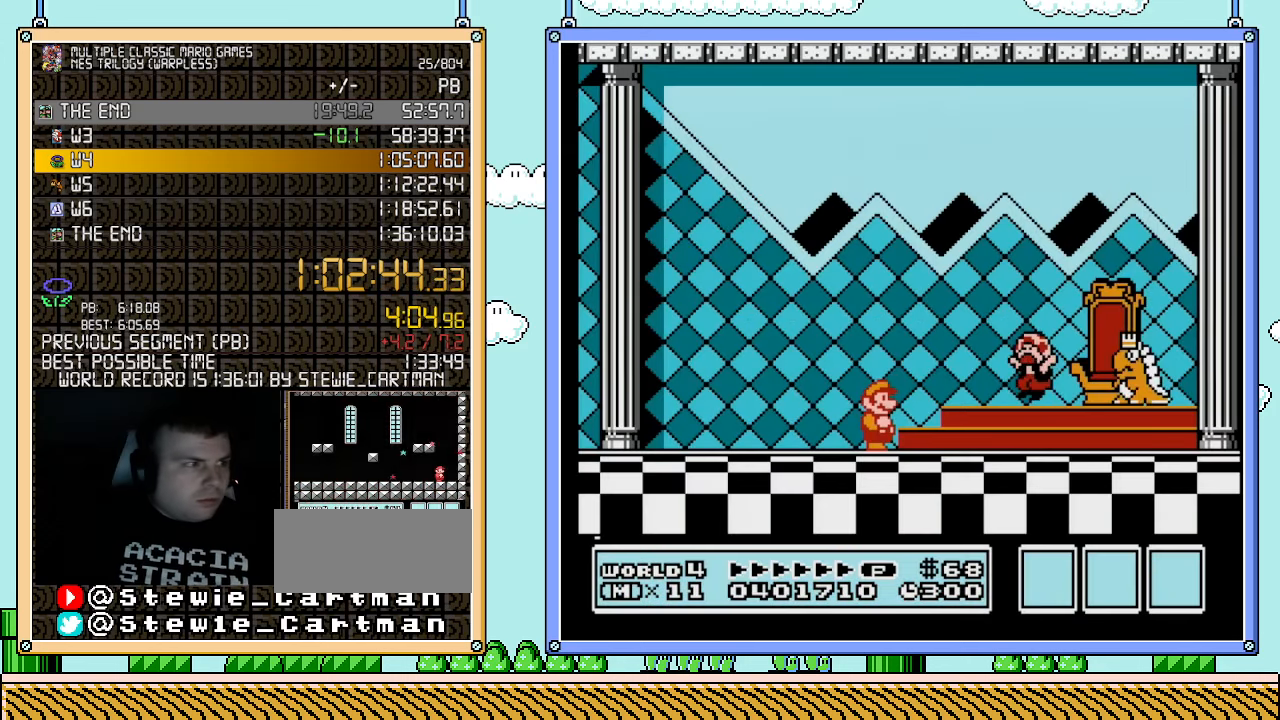
{"buttons": [], "events": [[33, "A", "down"], [150, "A", "up"]]}